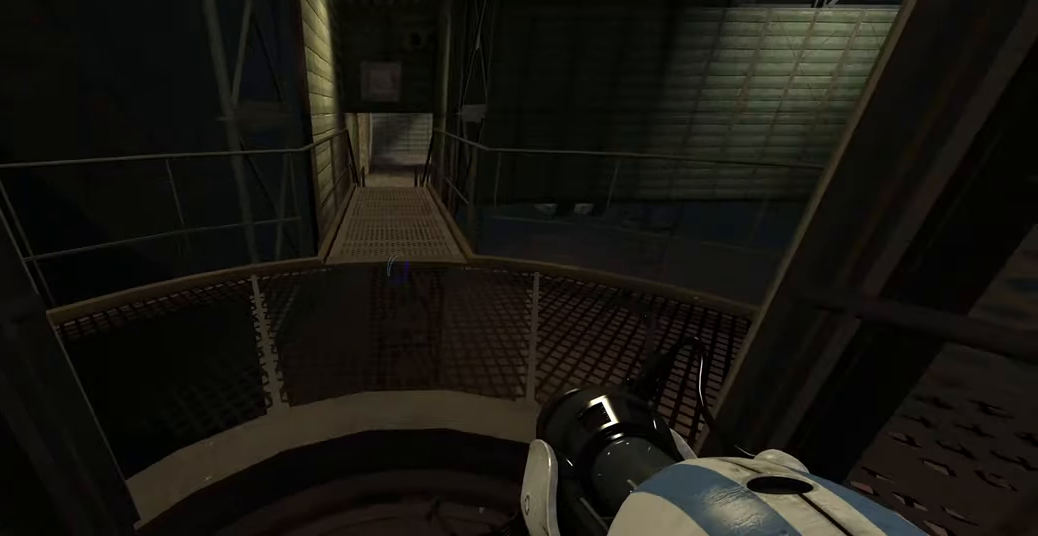
Gameplay with keyboard and mouse; each line is a JSON object with the keys and mouse buttons held at the frame after it. "events" lists presses ("down") and releases ("up") of "a", "ctrl", "d", "e", "f", "q", "r", "s", "shift", "space", "tab", "w", "mouse_left", "mouse_wheel", "mouse_right", "mouse_mb4" and "mouse_mb5" between this image and that frame as [ms after this image, input, new state], when the widget could be followed in between. "mouse_left", "mouse_wheel", "mouse_right", "mouse_mb4", "mouse_mb5" = the "left", "wheel", "right", "mb4", "mb5" buttons of the "mouse" list. No other keys are recorded. "wheel" means that the mouse wheel is clicked or scrolled. Mouse movement is not recorded.
{"keys": [], "mouse": [], "events": [[17, "w", "up"]]}
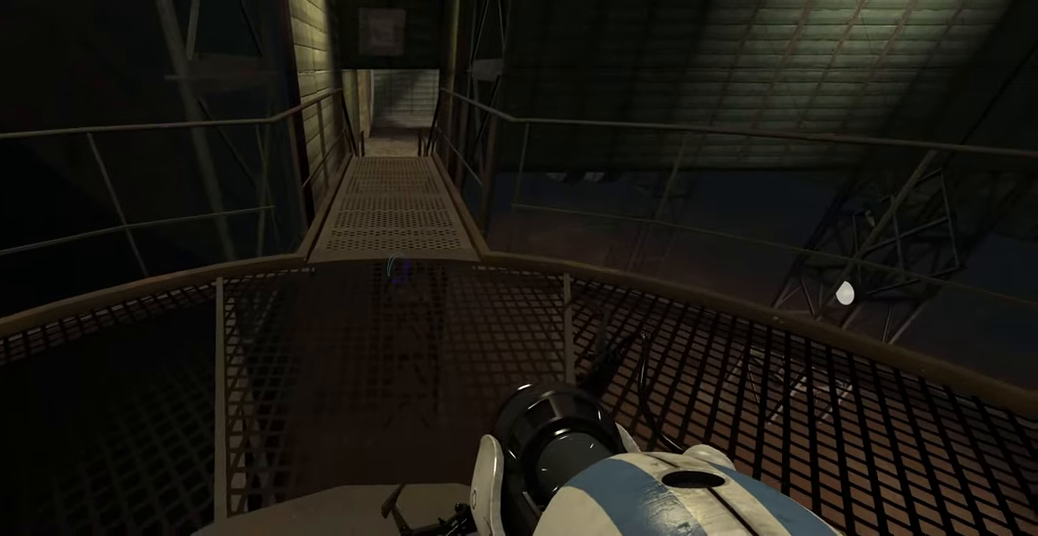
{"keys": [], "mouse": [], "events": [[17, "w", "down"], [133, "w", "up"]]}
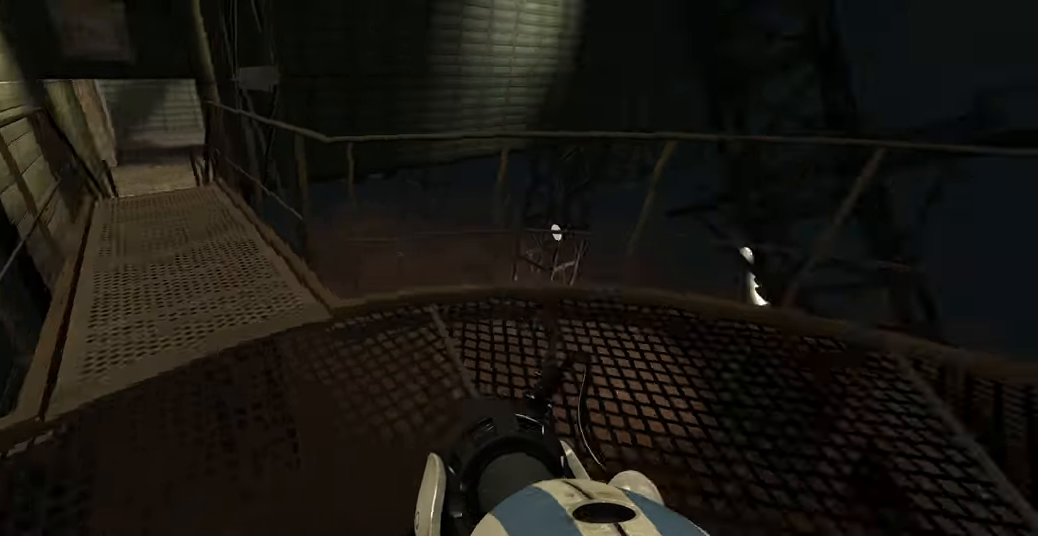
{"keys": ["a", "w"], "mouse": [], "events": [[450, "a", "down"], [483, "w", "down"]]}
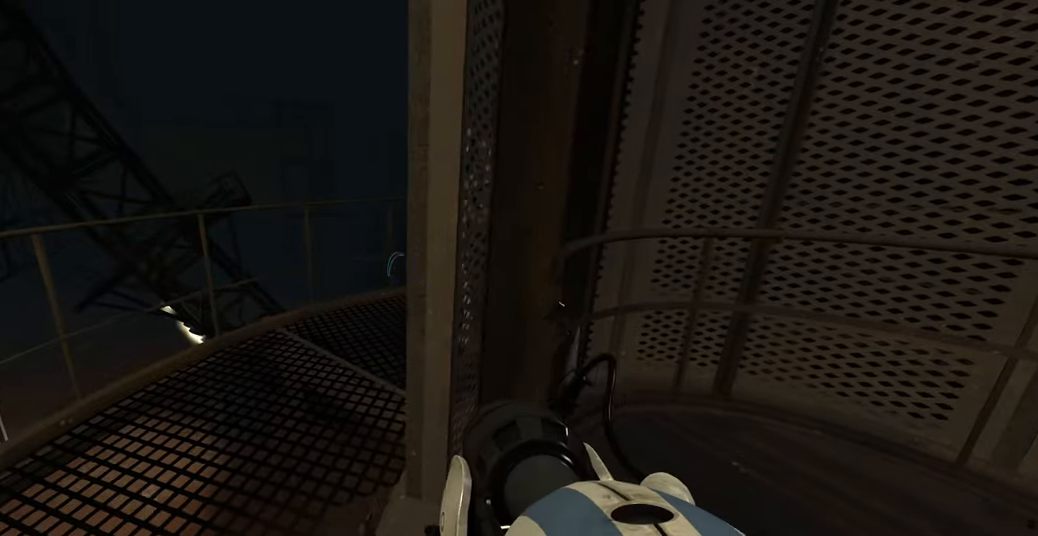
{"keys": [], "mouse": [], "events": [[133, "a", "up"], [217, "w", "up"]]}
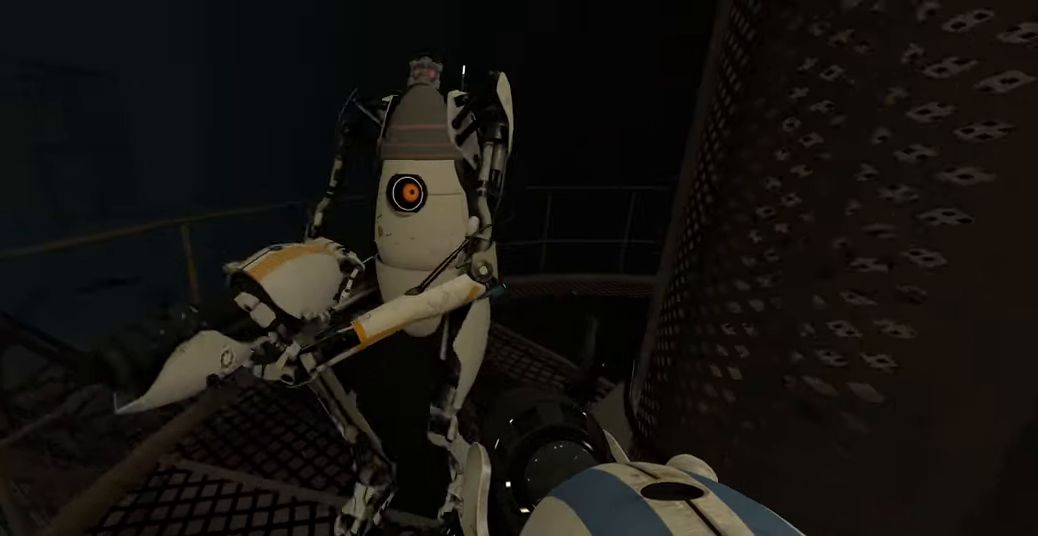
{"keys": ["w"], "mouse": [], "events": [[167, "a", "down"], [383, "w", "down"], [417, "a", "up"]]}
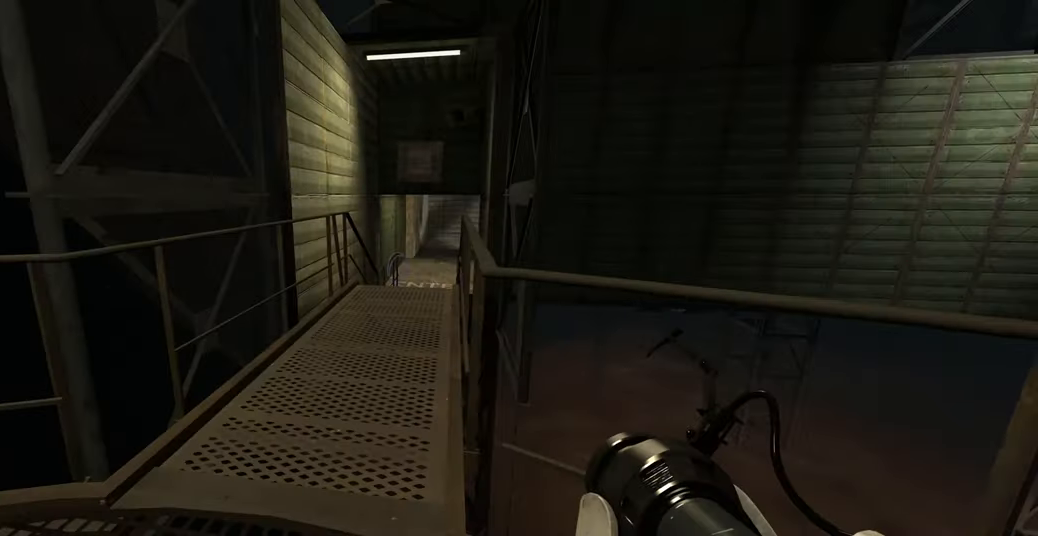
{"keys": [], "mouse": [], "events": [[283, "w", "up"]]}
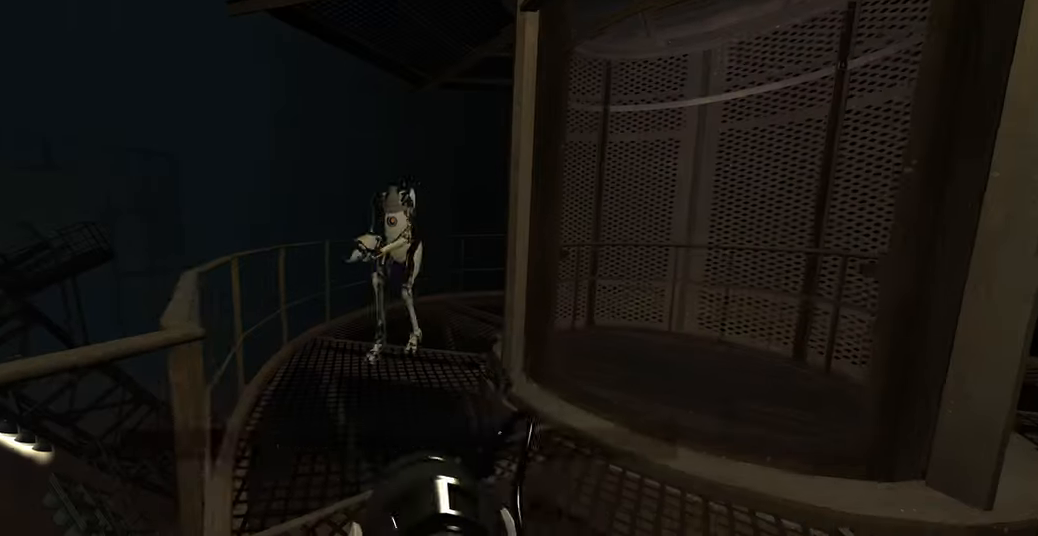
{"keys": [], "mouse": [], "events": []}
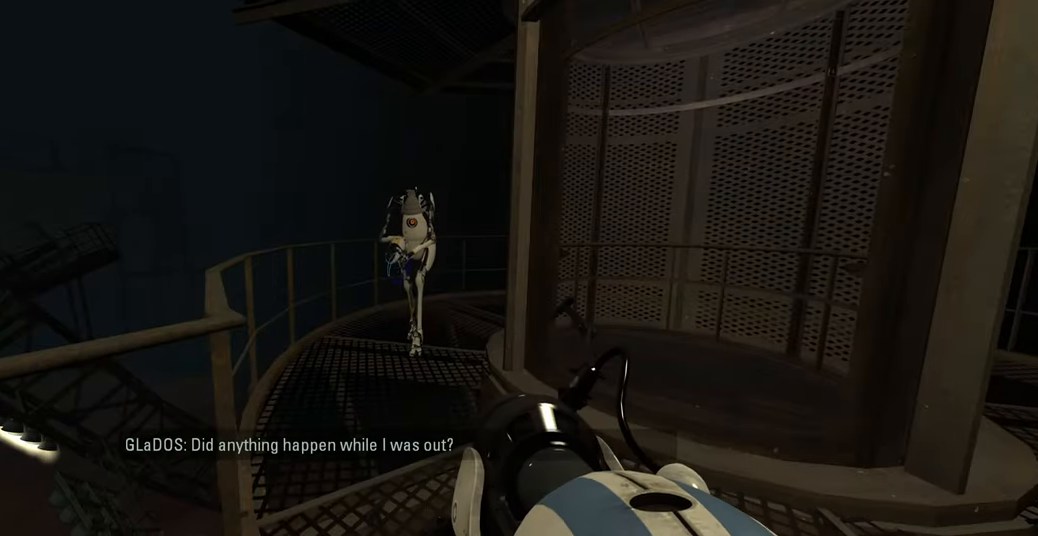
{"keys": [], "mouse": [], "events": [[117, "w", "down"], [250, "d", "down"], [283, "w", "up"], [317, "d", "up"]]}
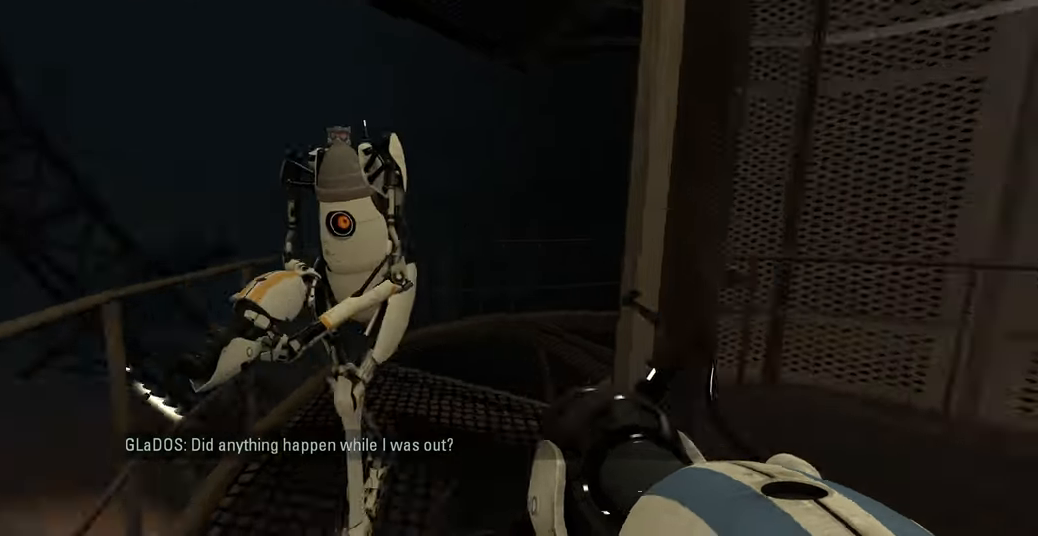
{"keys": ["w"], "mouse": [], "events": [[83, "a", "down"], [183, "w", "down"], [233, "a", "up"]]}
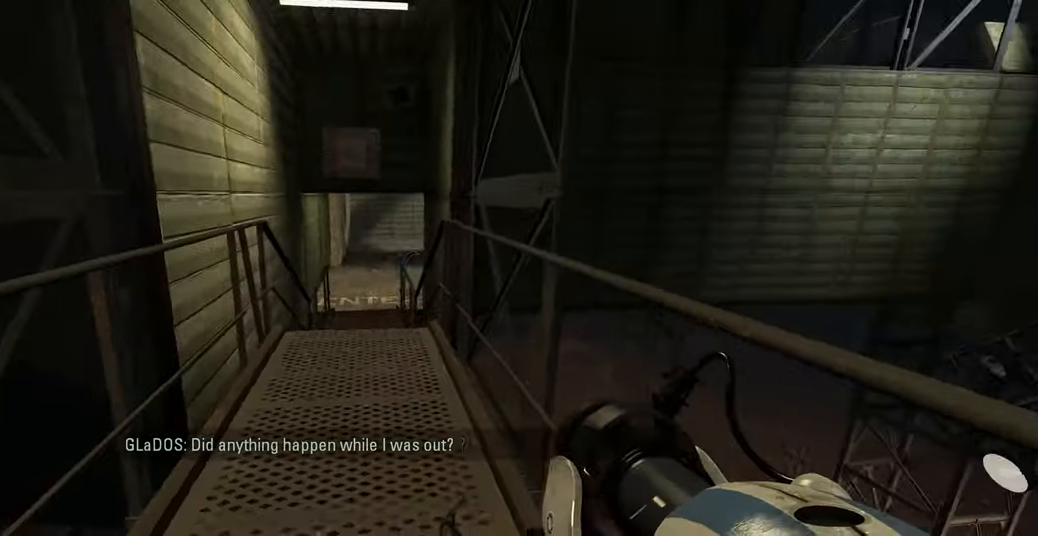
{"keys": [], "mouse": [], "events": [[200, "a", "down"], [300, "w", "up"], [333, "a", "up"]]}
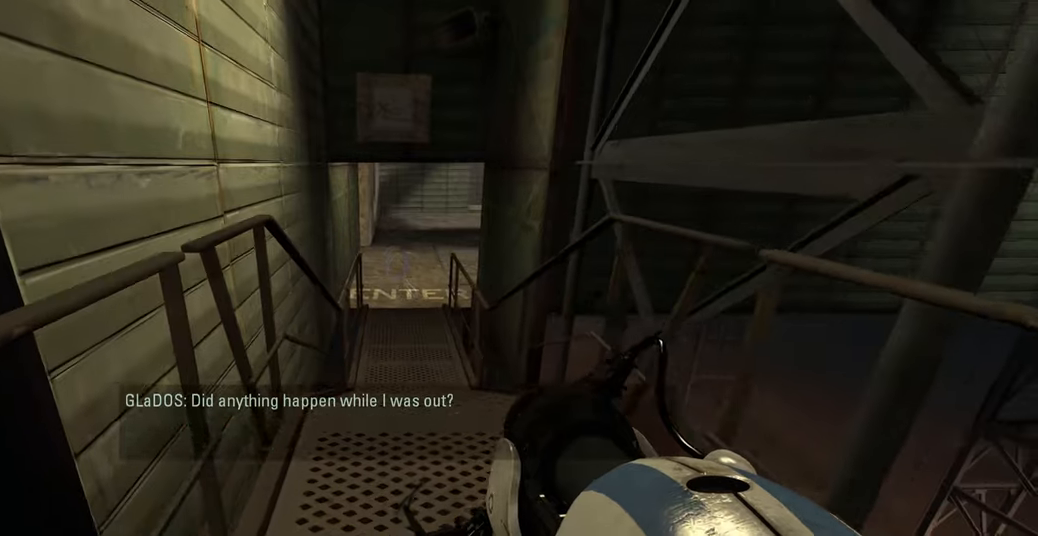
{"keys": [], "mouse": [], "events": []}
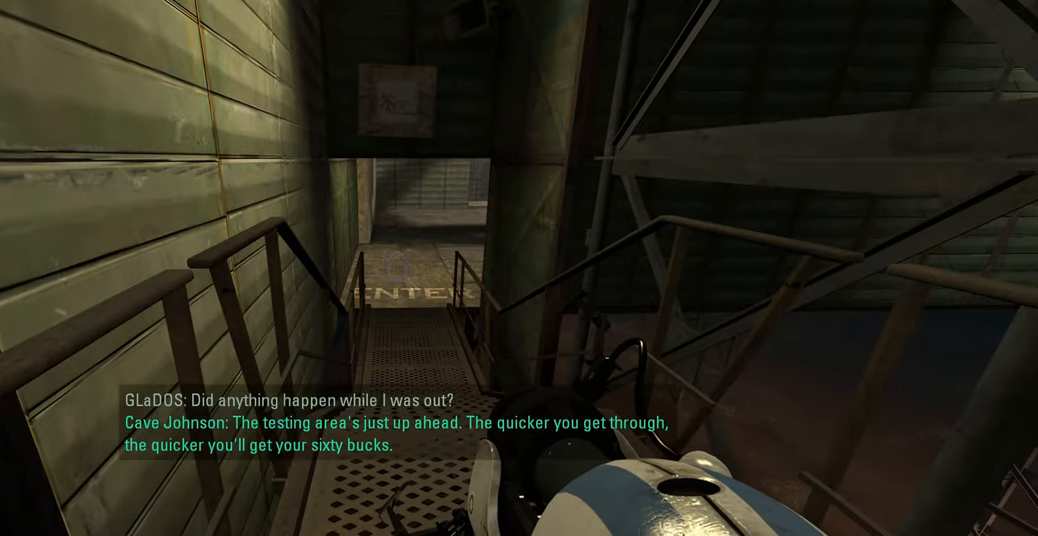
{"keys": [], "mouse": [], "events": []}
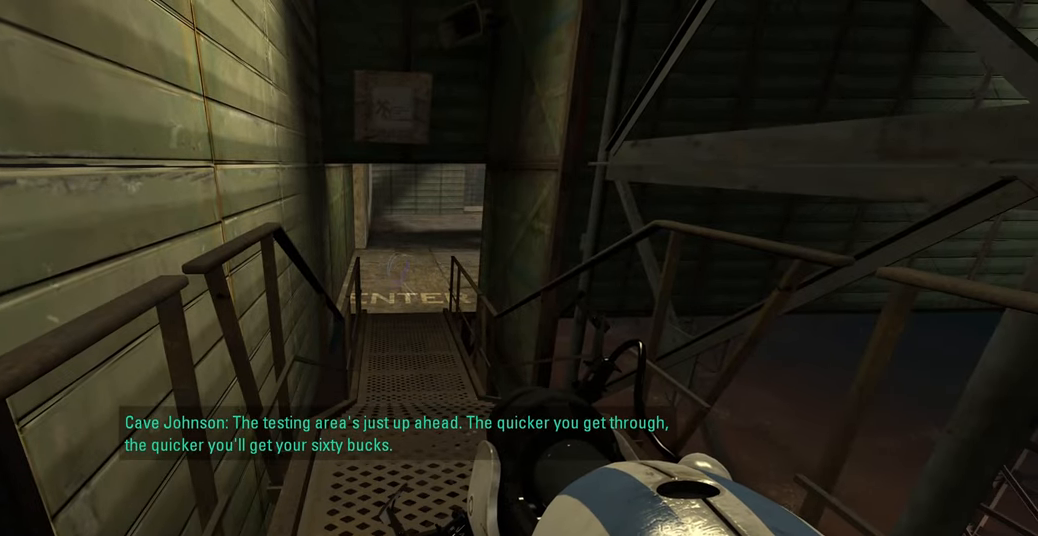
{"keys": [], "mouse": [], "events": []}
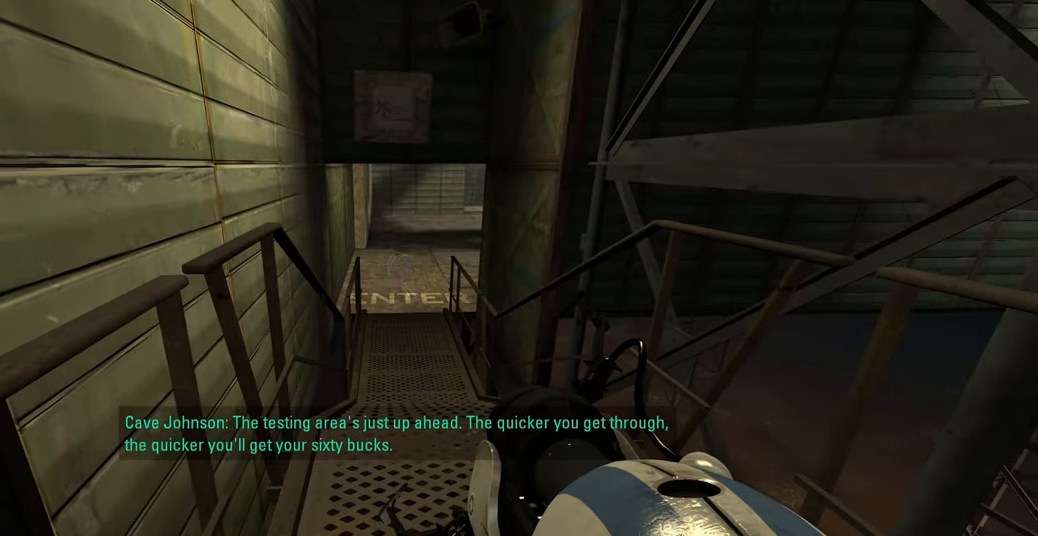
{"keys": ["w"], "mouse": [], "events": [[83, "w", "down"]]}
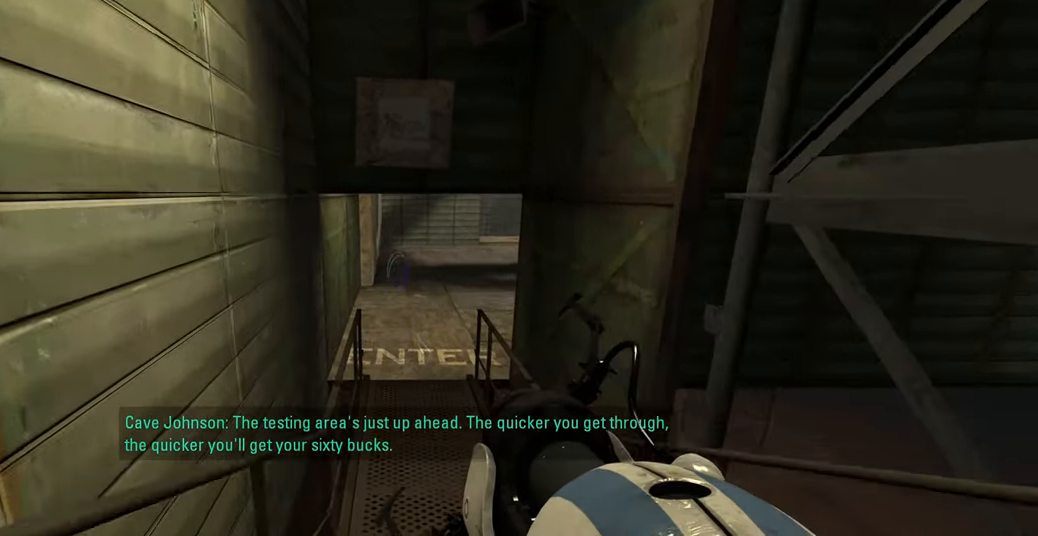
{"keys": ["a", "w"], "mouse": [], "events": [[133, "a", "down"], [267, "a", "up"], [483, "a", "down"]]}
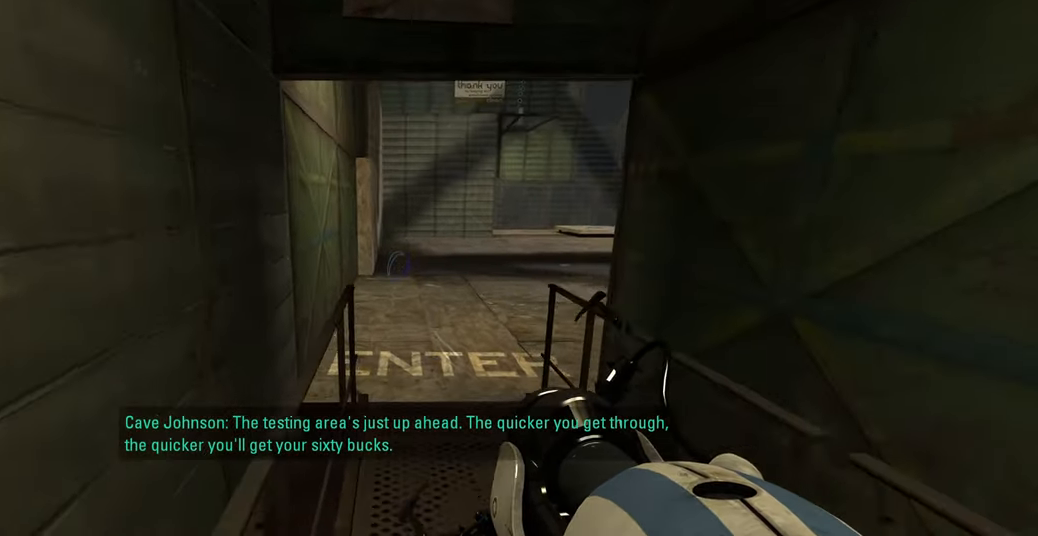
{"keys": ["w"], "mouse": [], "events": [[367, "space", "down"], [467, "a", "up"], [500, "space", "up"]]}
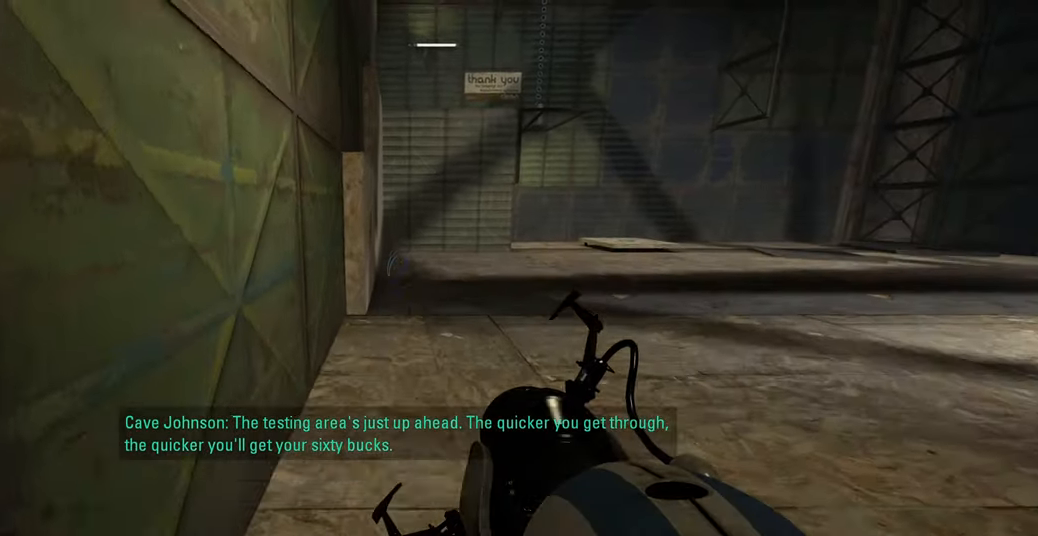
{"keys": [], "mouse": [], "events": [[33, "w", "up"]]}
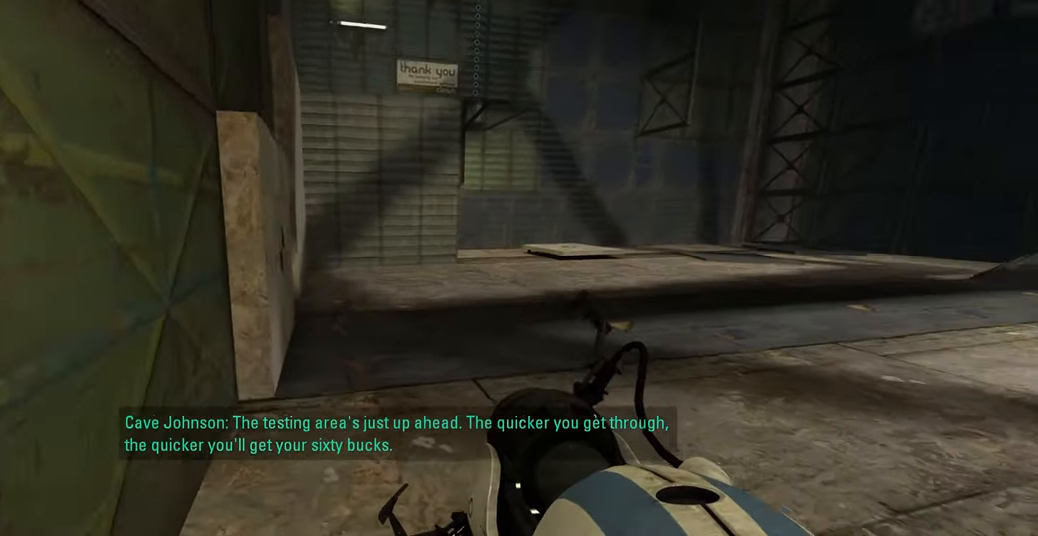
{"keys": [], "mouse": [], "events": []}
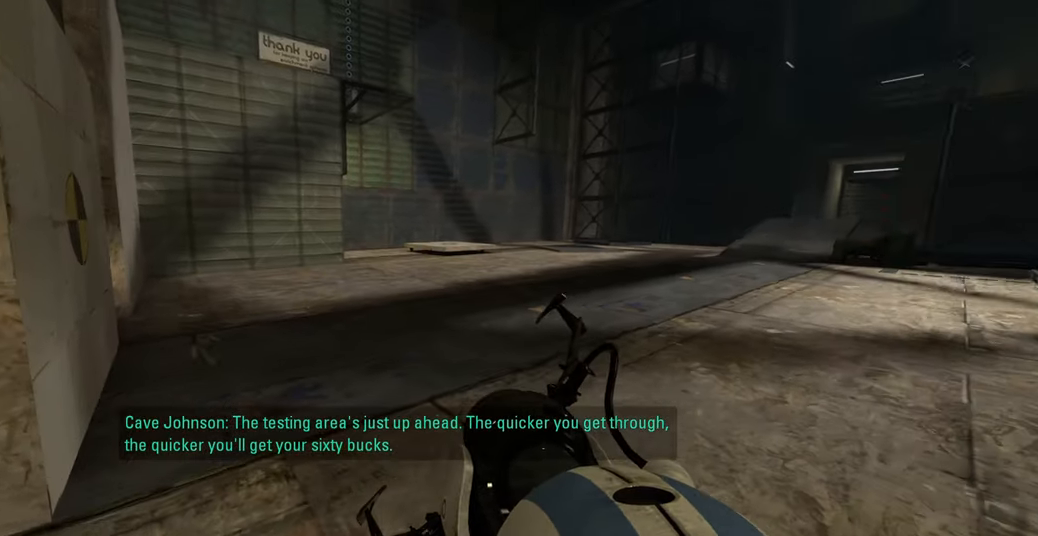
{"keys": [], "mouse": [], "events": []}
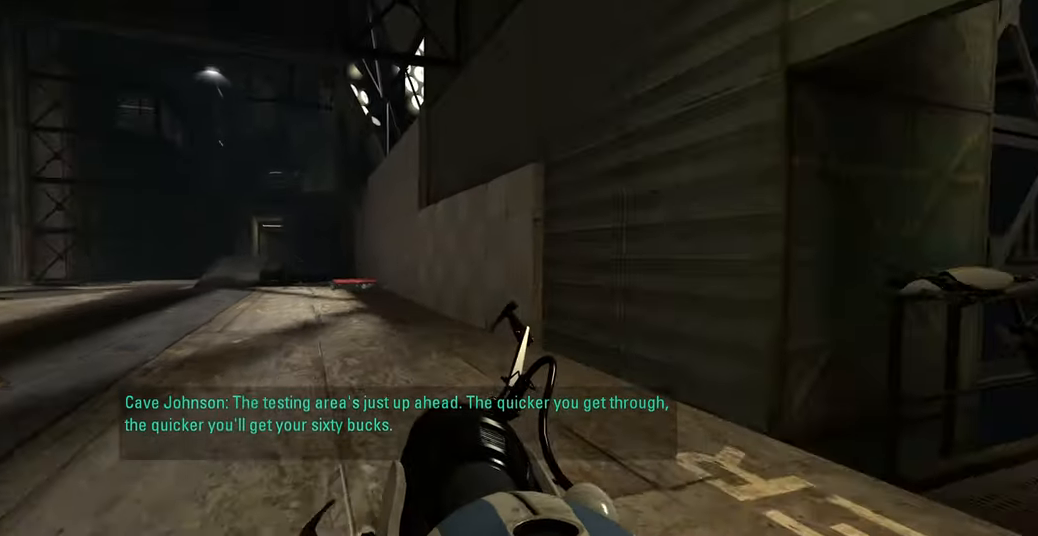
{"keys": [], "mouse": [], "events": []}
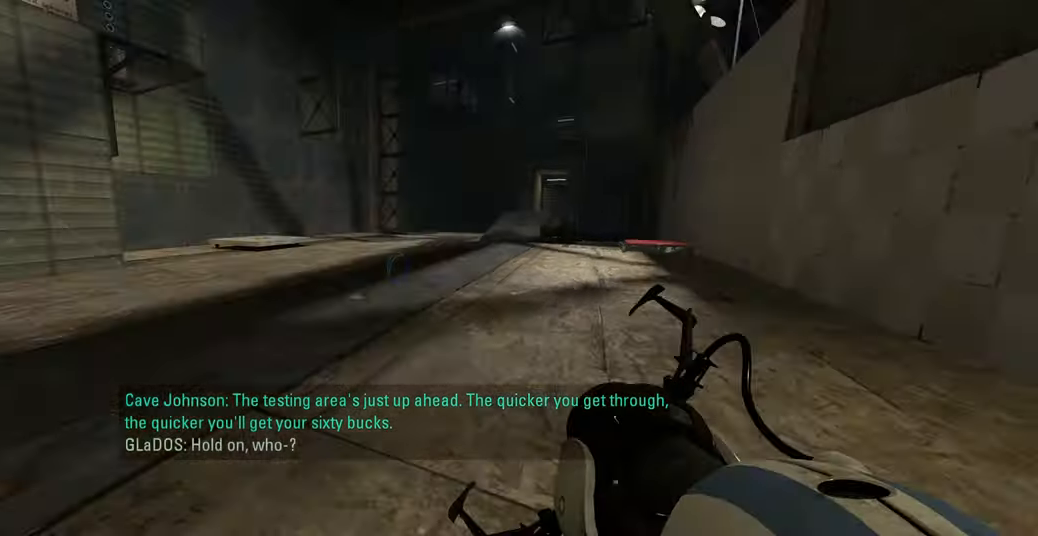
{"keys": ["a", "w"], "mouse": [], "events": [[50, "w", "down"], [300, "a", "down"]]}
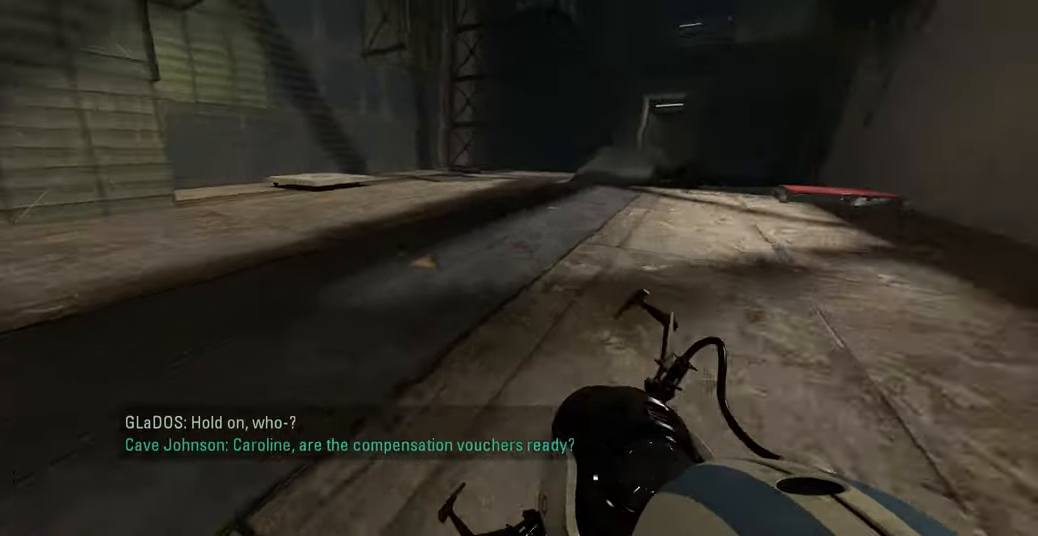
{"keys": ["d"], "mouse": [], "events": [[117, "space", "down"], [200, "a", "up"], [200, "d", "down"], [234, "w", "up"], [267, "space", "up"]]}
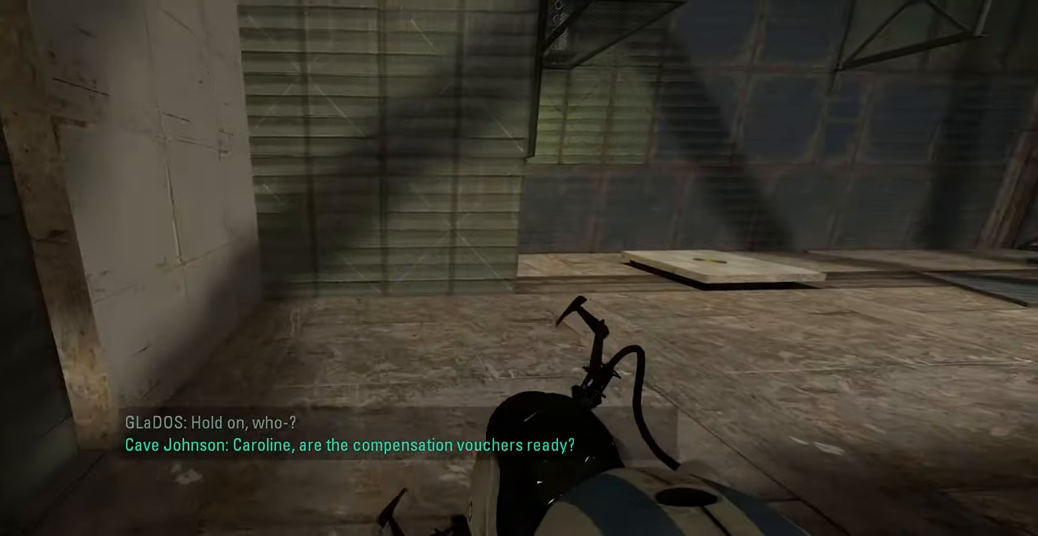
{"keys": ["d"], "mouse": [], "events": [[384, "space", "down"], [467, "space", "up"]]}
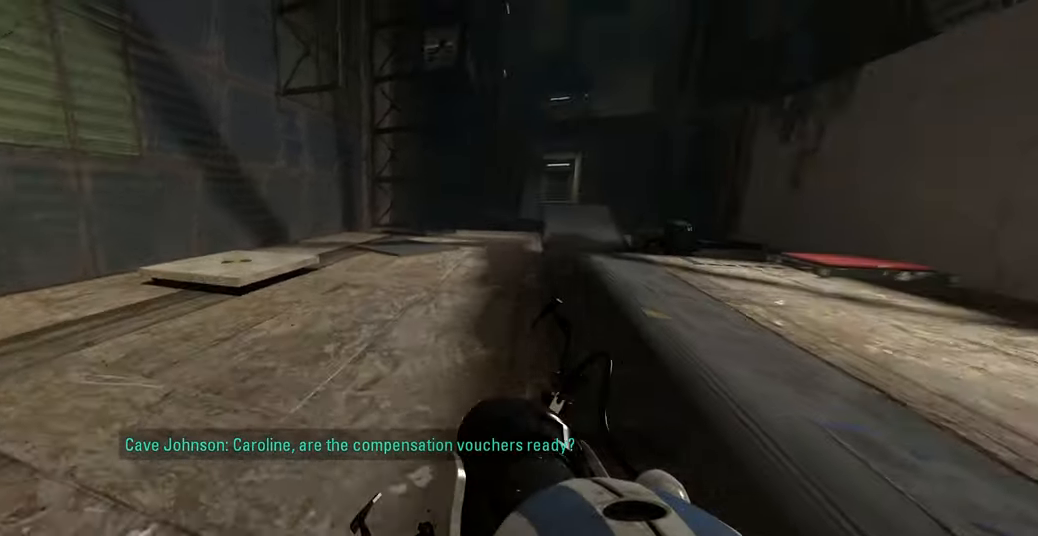
{"keys": ["d"], "mouse": [], "events": []}
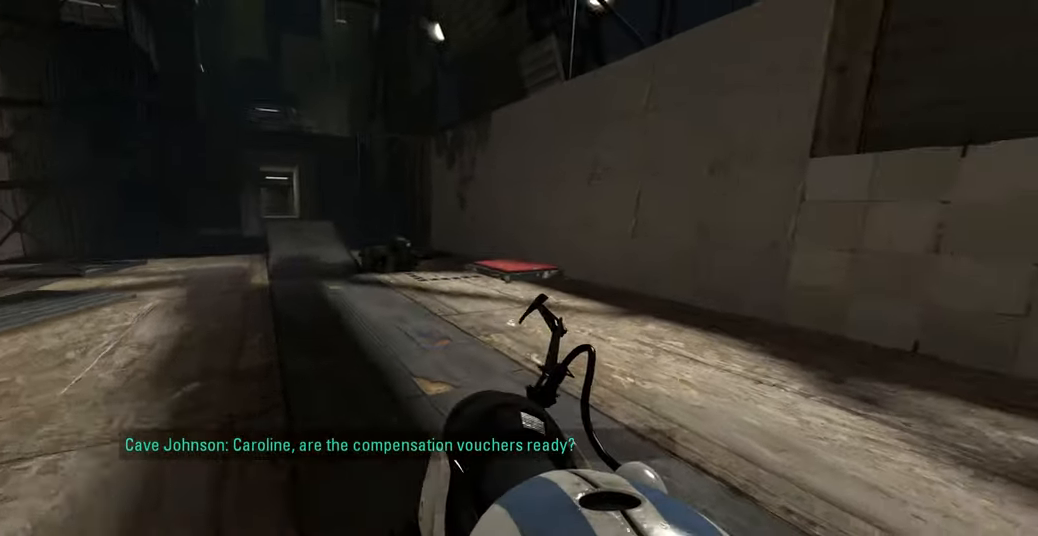
{"keys": ["d"], "mouse": [], "events": [[184, "space", "down"], [250, "space", "up"]]}
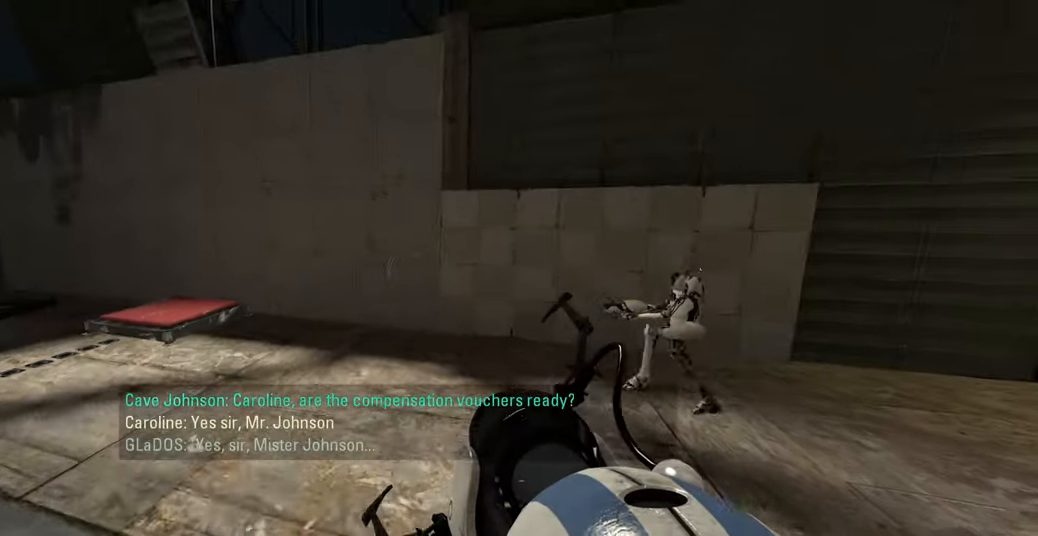
{"keys": ["d"], "mouse": [], "events": []}
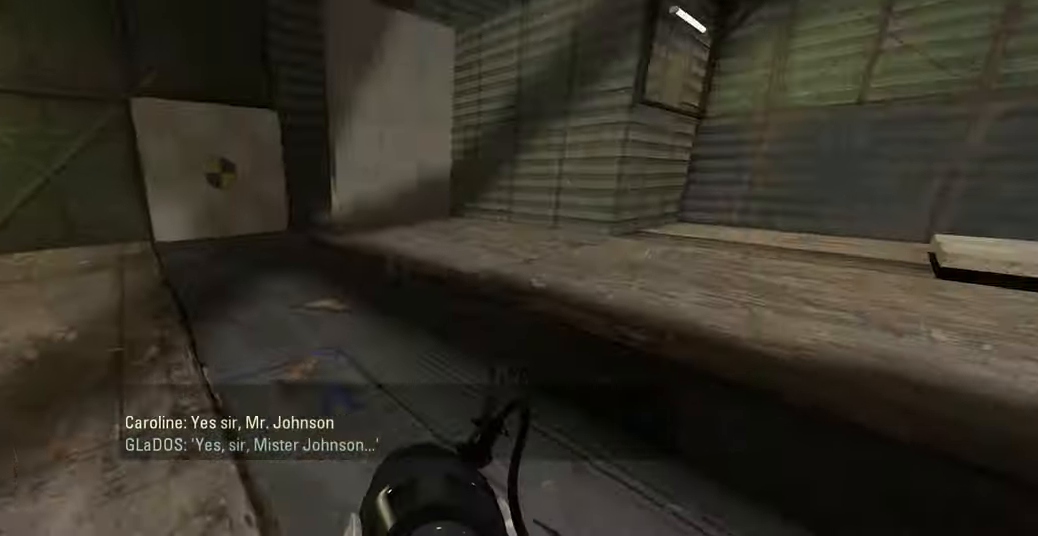
{"keys": ["a", "w"], "mouse": [], "events": [[50, "w", "down"], [134, "d", "up"], [184, "a", "down"]]}
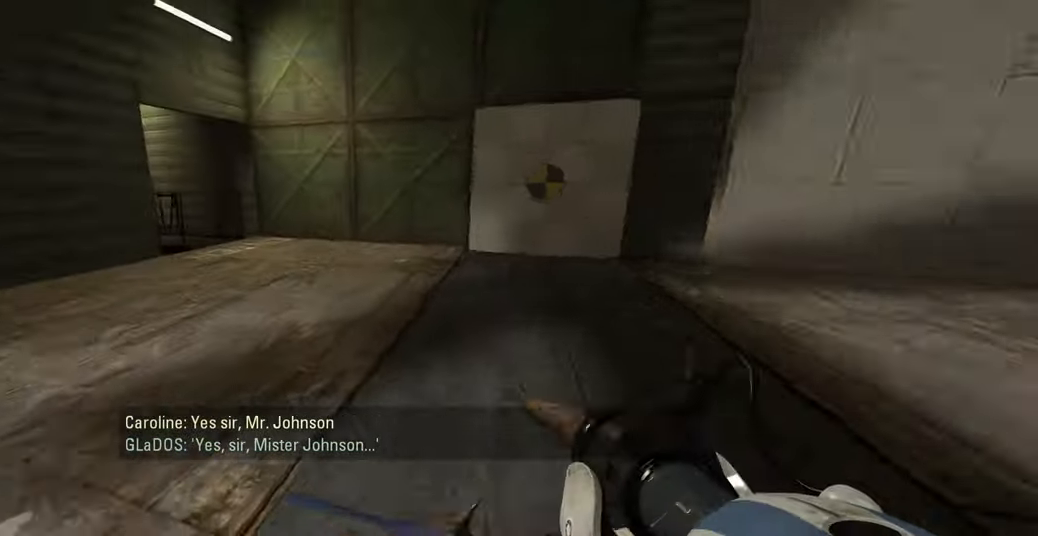
{"keys": ["a"], "mouse": [], "events": [[34, "space", "down"], [84, "w", "up"], [134, "space", "up"]]}
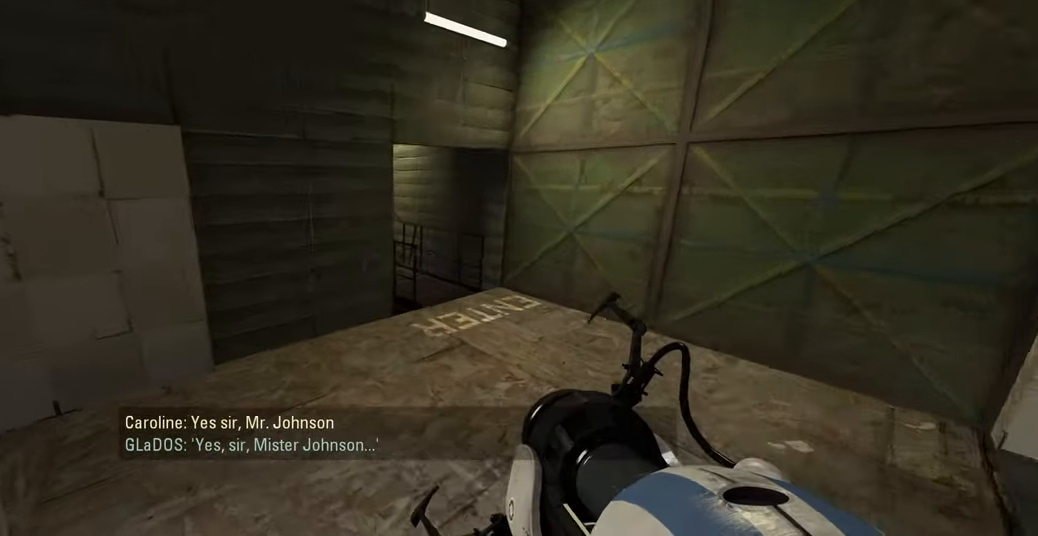
{"keys": ["a"], "mouse": [], "events": [[334, "space", "down"], [400, "space", "up"]]}
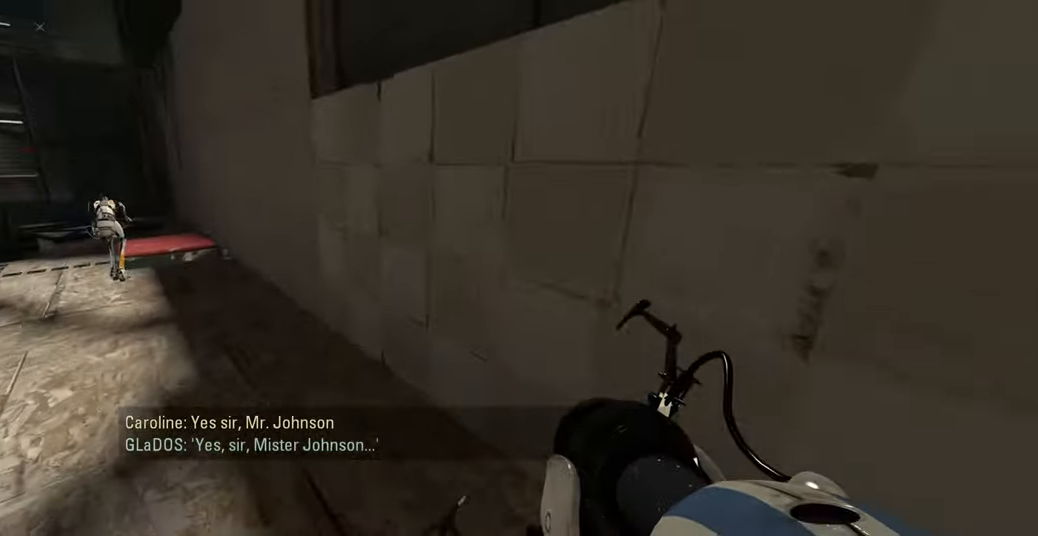
{"keys": ["a"], "mouse": [], "events": []}
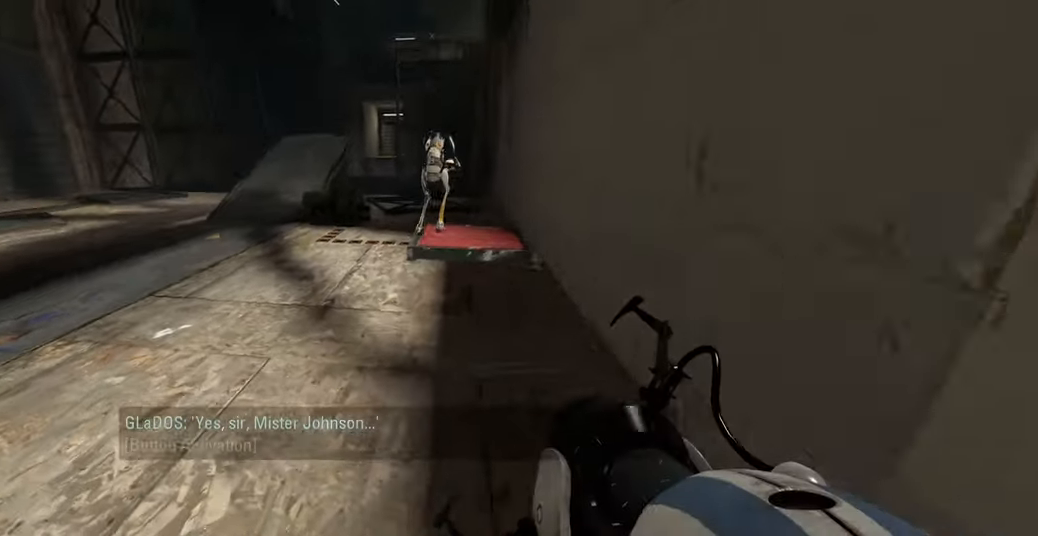
{"keys": ["a"], "mouse": [], "events": [[100, "space", "down"], [183, "space", "up"]]}